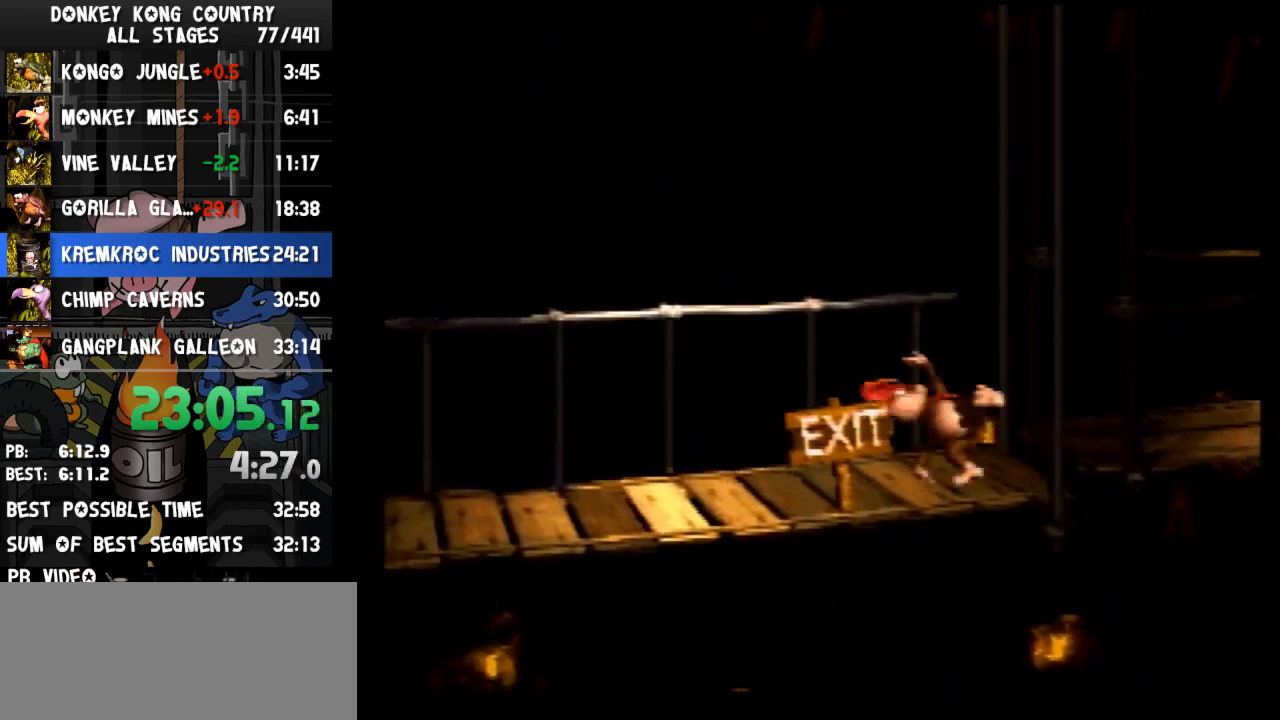
Gameplay with a controller (Nintendo layout); each line is a JSON object with the inputs held at the frame after it. "events" lists button and stick changes between this image and that frame as [ms after this image, input, new state], when the widget could be followed in between. Not read: L3 R3.
{"buttons": [], "events": [[400, "DPAD_RIGHT", "up"], [500, "Y", "up"]]}
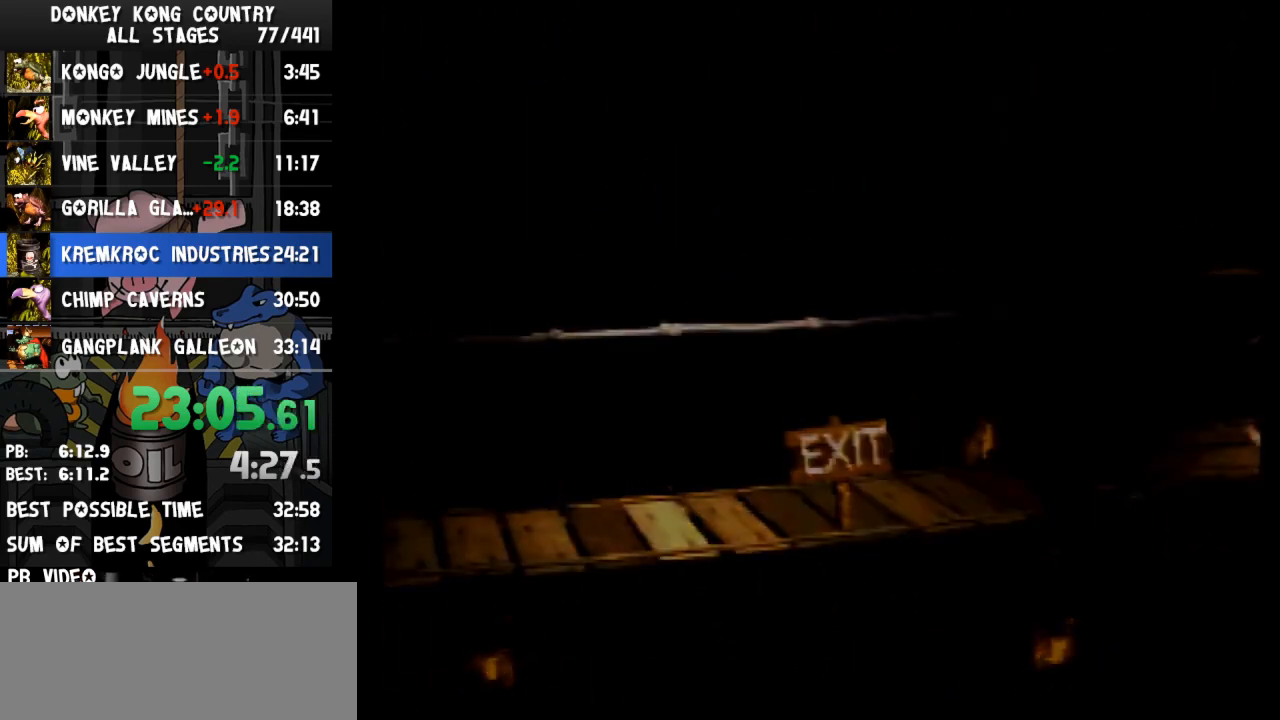
{"buttons": ["B"], "events": [[200, "B", "down"], [333, "B", "up"], [433, "B", "down"]]}
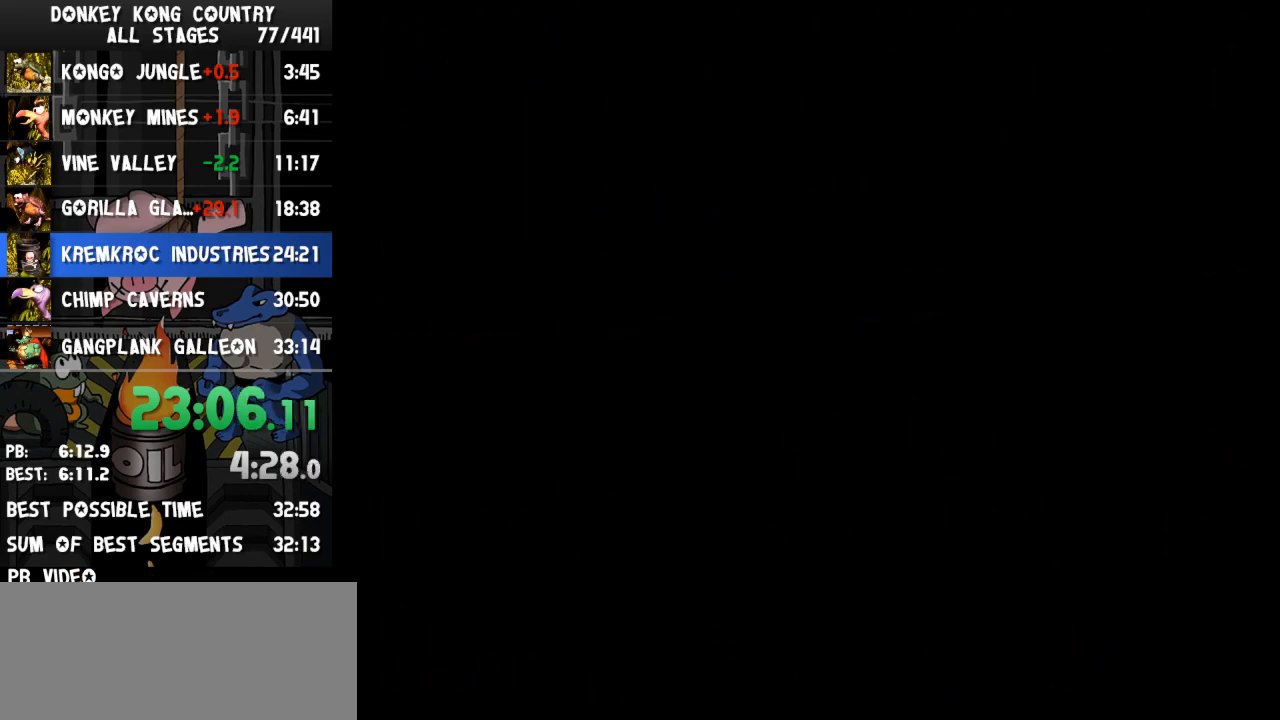
{"buttons": ["B"], "events": [[33, "B", "up"], [67, "B", "down"], [133, "B", "up"], [267, "B", "down"], [333, "B", "up"], [433, "B", "down"], [467, "B", "up"], [500, "B", "down"]]}
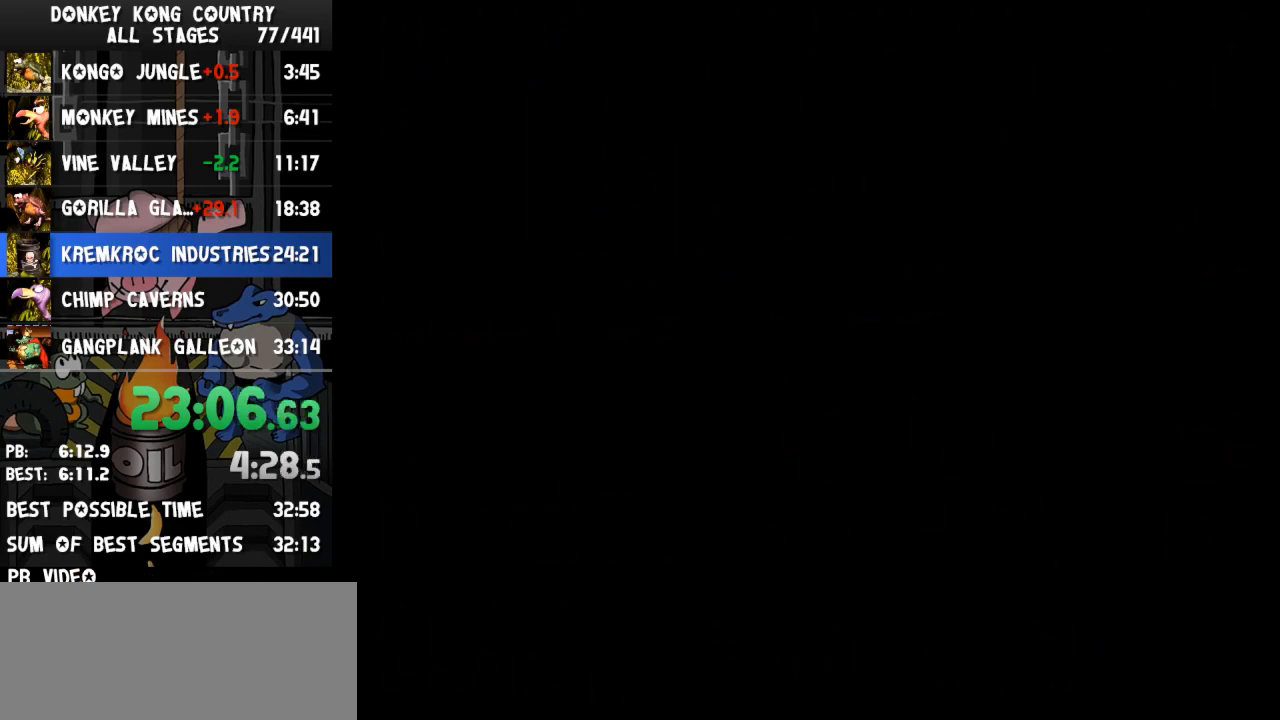
{"buttons": ["B"], "events": [[100, "B", "up"], [133, "B", "down"], [233, "B", "up"], [300, "B", "down"], [367, "B", "up"], [433, "B", "down"]]}
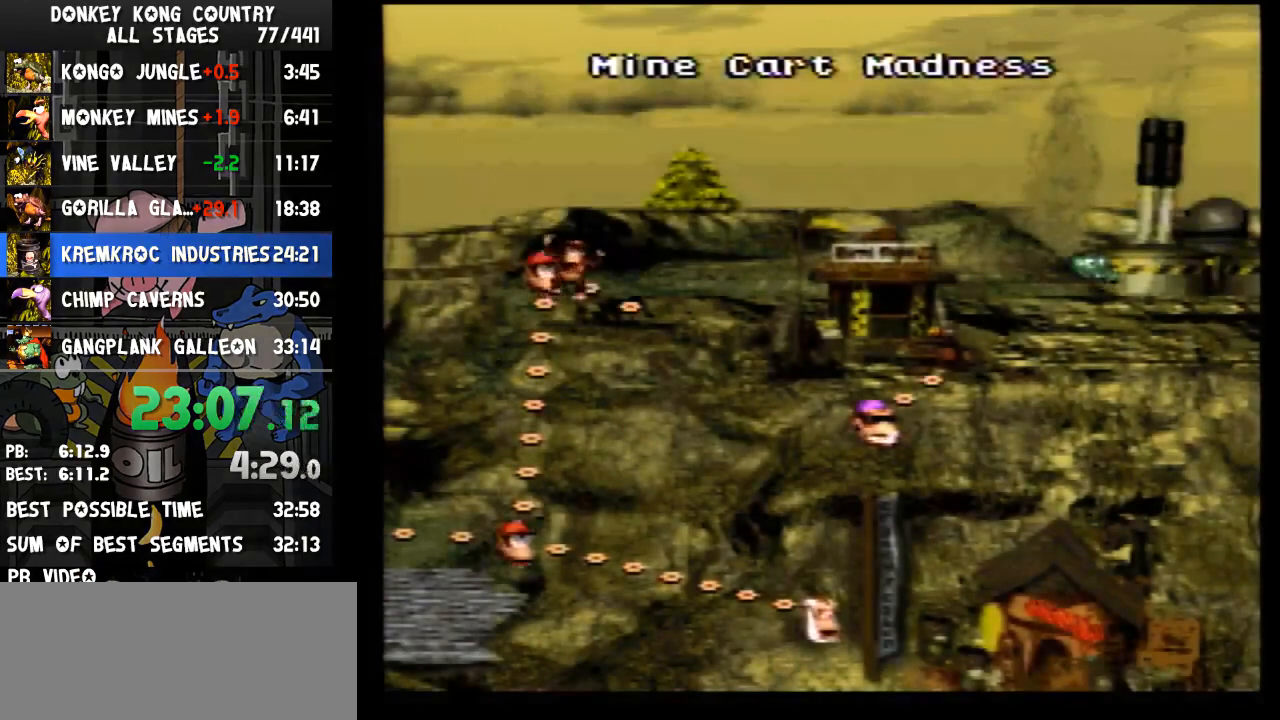
{"buttons": [], "events": [[33, "B", "up"], [67, "B", "down"], [167, "B", "up"], [233, "B", "down"], [300, "B", "up"], [367, "B", "down"], [433, "B", "up"]]}
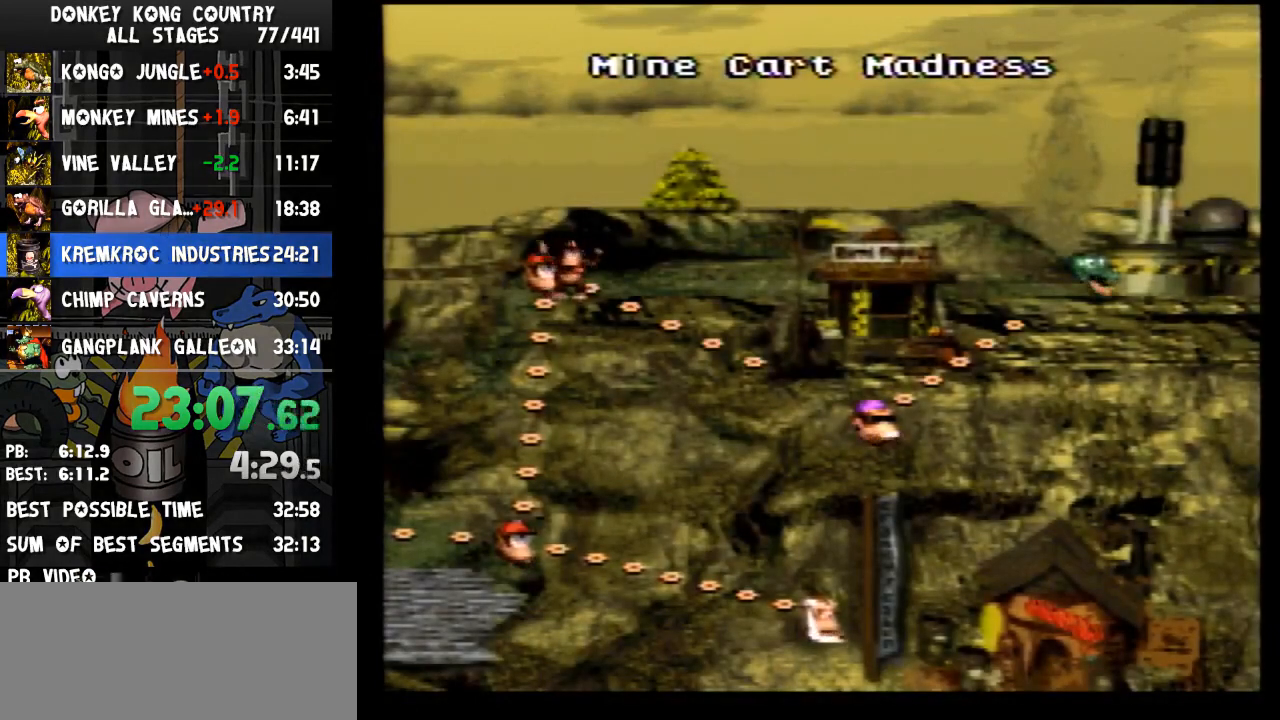
{"buttons": ["DPAD_RIGHT"], "events": [[33, "B", "down"], [67, "B", "up"], [133, "B", "down"], [267, "B", "up"], [367, "B", "down"], [433, "B", "up"], [500, "DPAD_RIGHT", "down"]]}
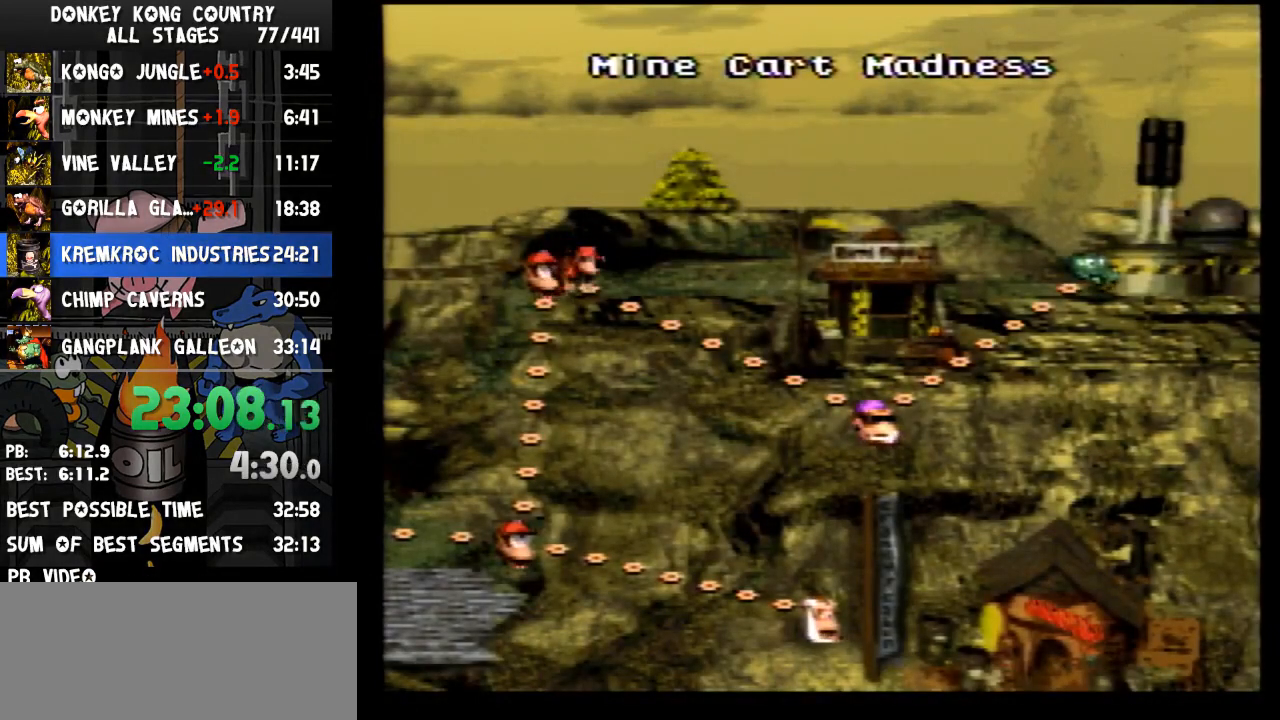
{"buttons": ["DPAD_RIGHT"], "events": []}
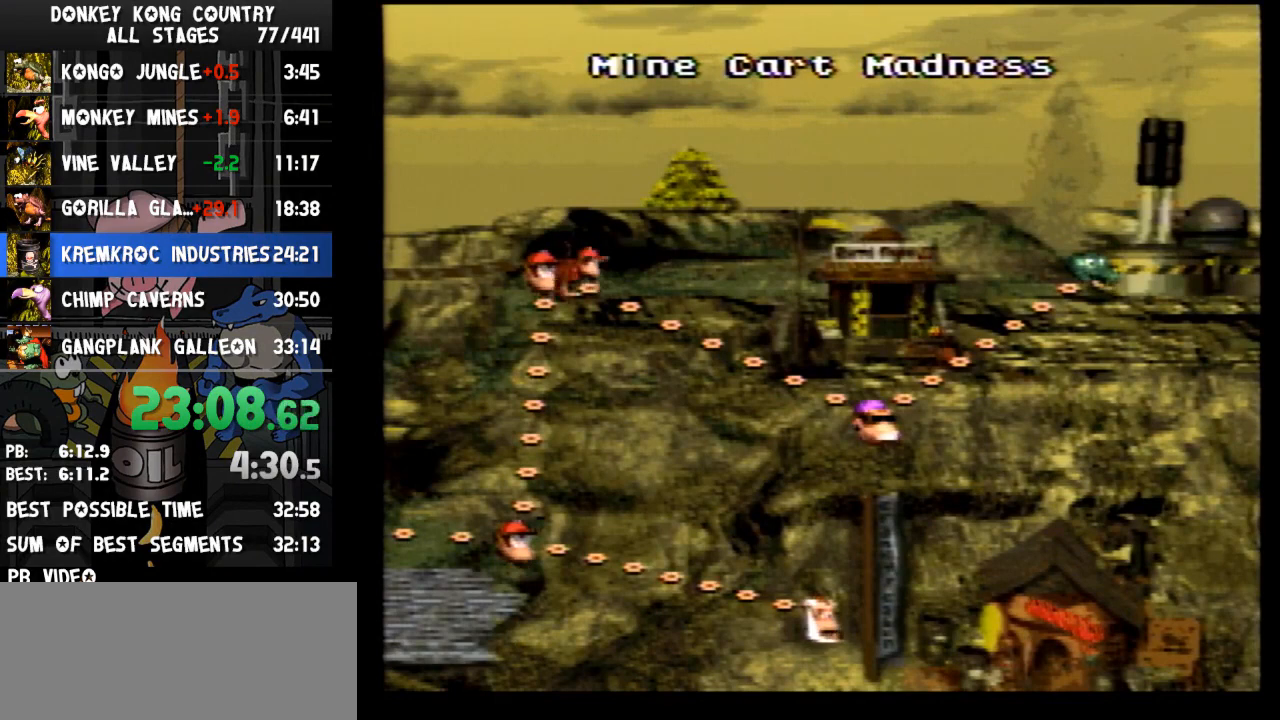
{"buttons": ["DPAD_RIGHT"], "events": []}
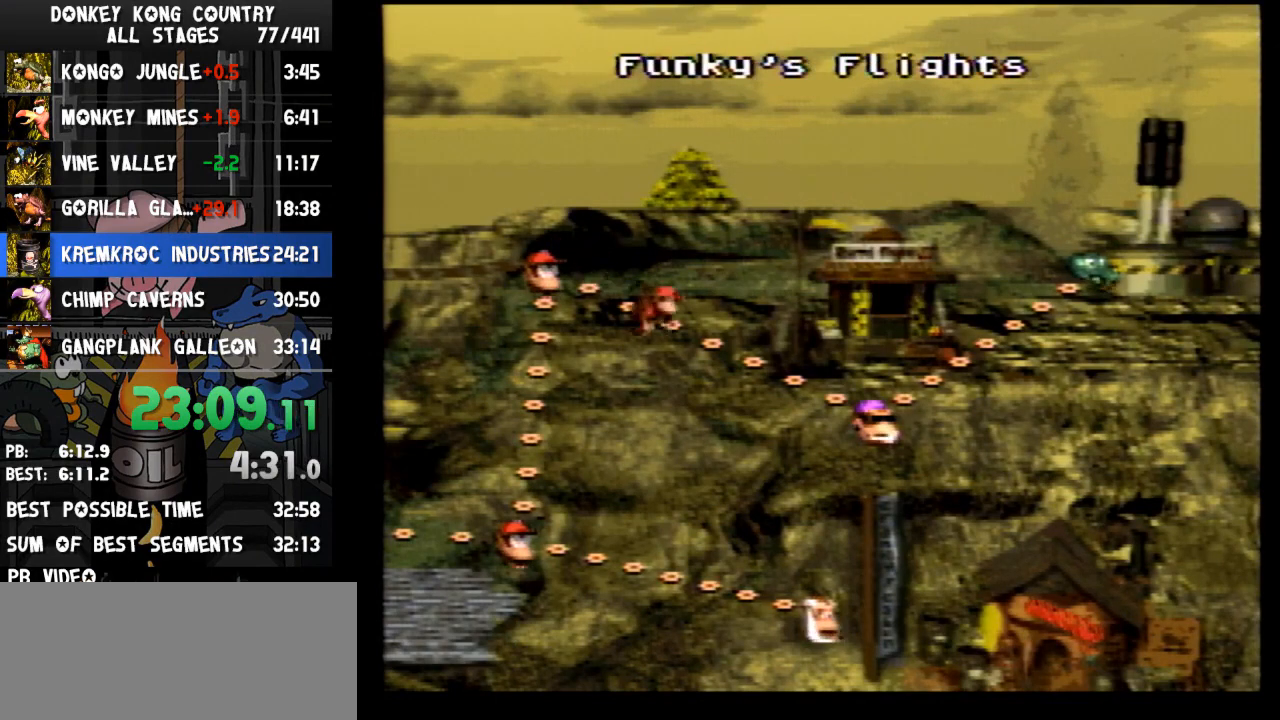
{"buttons": ["DPAD_RIGHT"], "events": []}
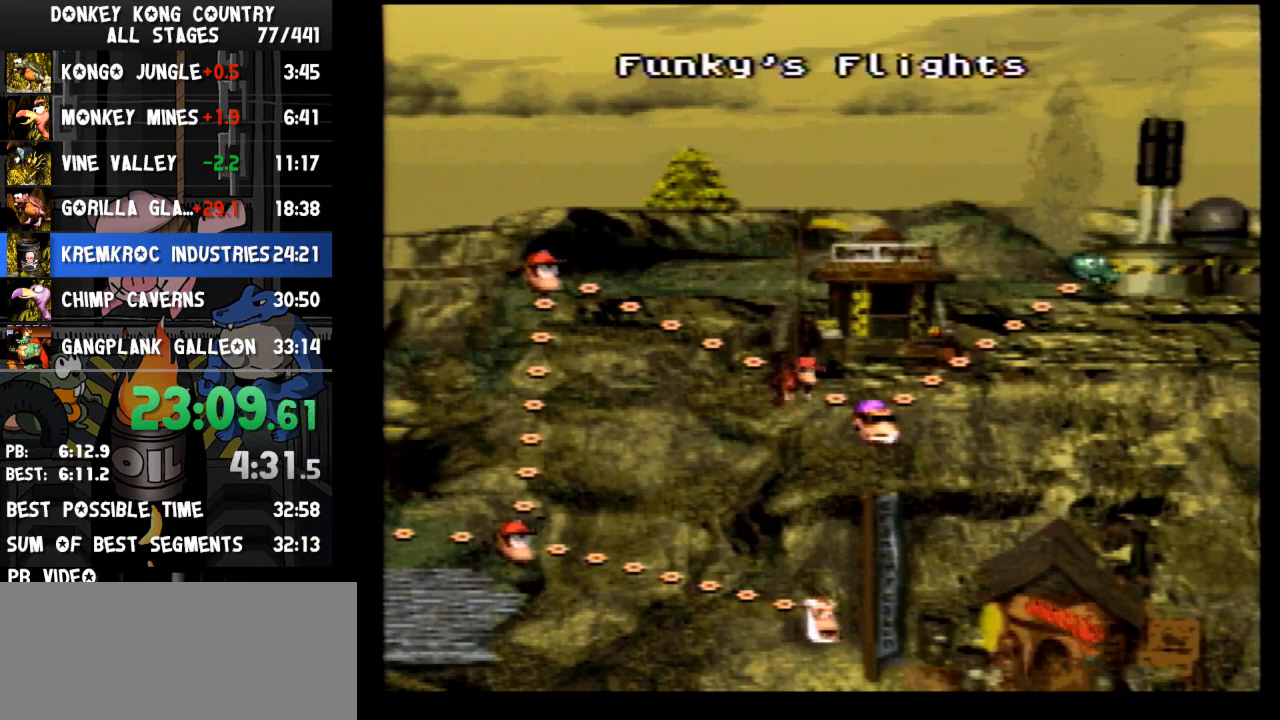
{"buttons": ["DPAD_RIGHT"], "events": []}
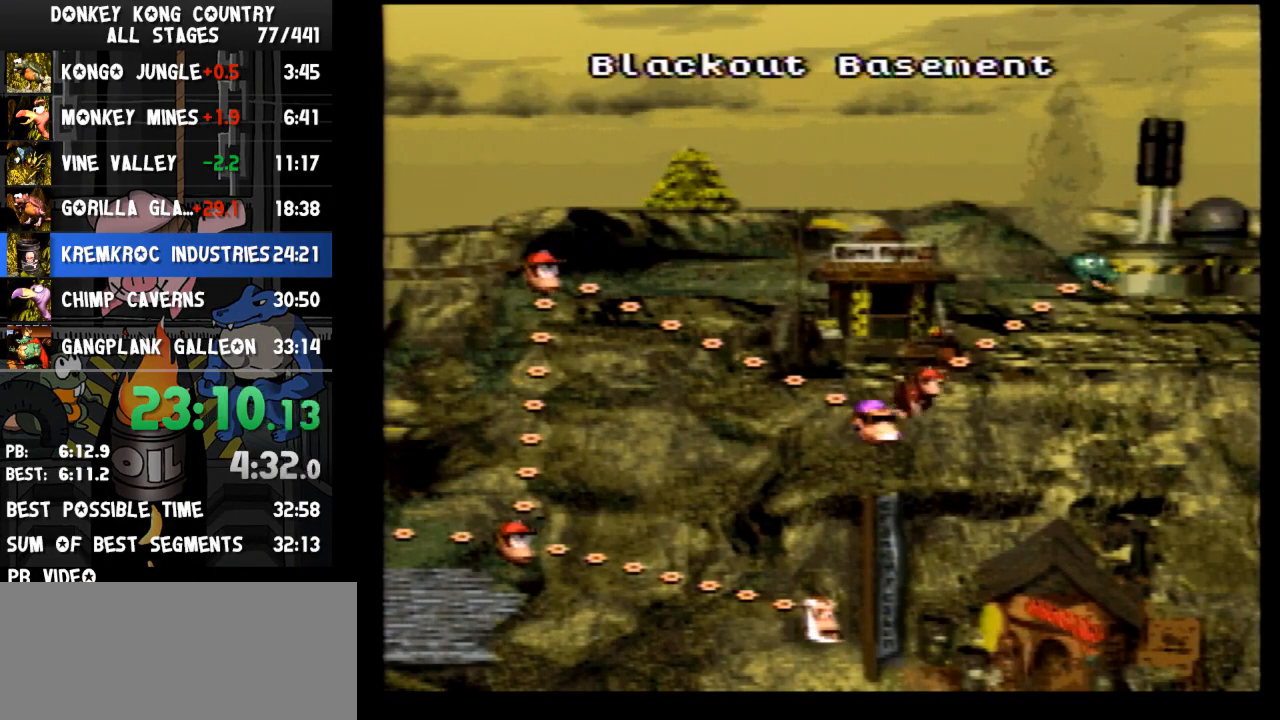
{"buttons": ["B"], "events": [[67, "DPAD_RIGHT", "up"], [100, "B", "down"], [133, "B", "up"], [200, "B", "down"], [300, "B", "up"], [367, "B", "down"], [433, "B", "up"], [500, "B", "down"]]}
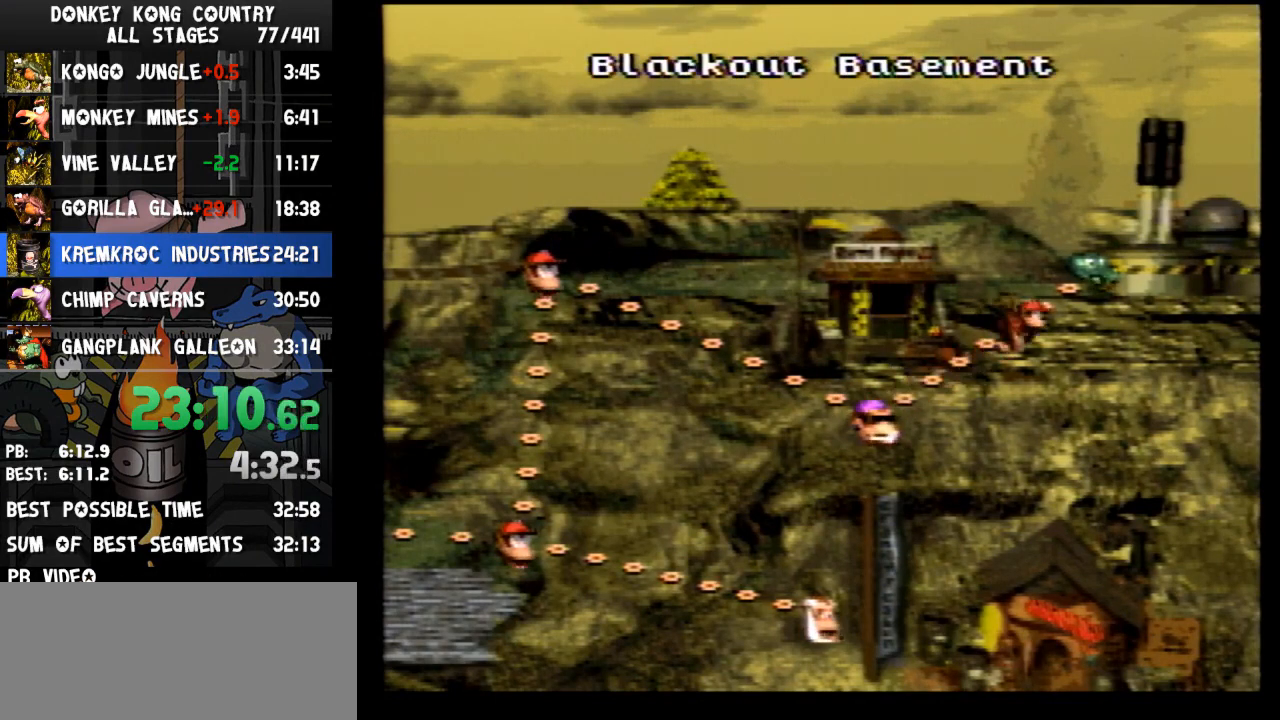
{"buttons": ["B"], "events": [[67, "B", "up"], [100, "B", "down"], [133, "B", "up"], [200, "B", "down"], [267, "B", "up"], [300, "B", "down"], [333, "B", "up"], [400, "B", "down"], [433, "B", "up"], [467, "B", "down"]]}
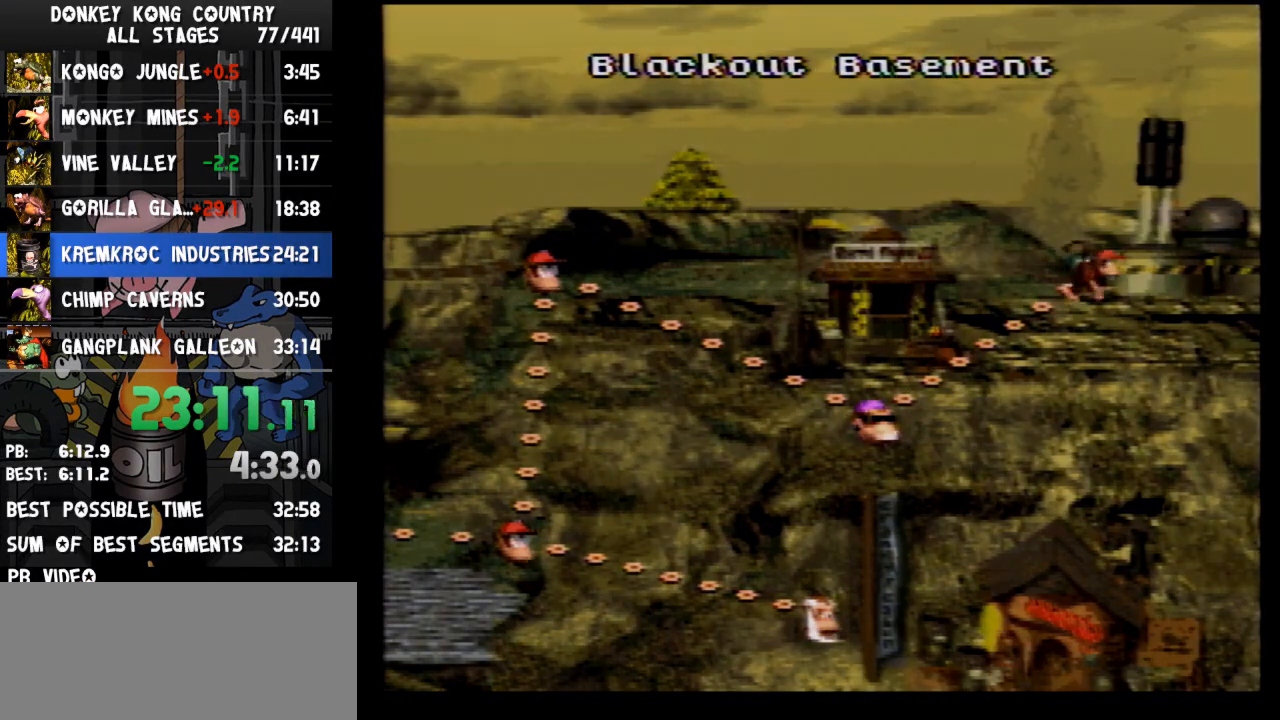
{"buttons": [], "events": [[33, "B", "up"], [100, "B", "down"], [133, "B", "up"], [167, "B", "down"], [233, "B", "up"], [300, "B", "down"], [433, "B", "up"]]}
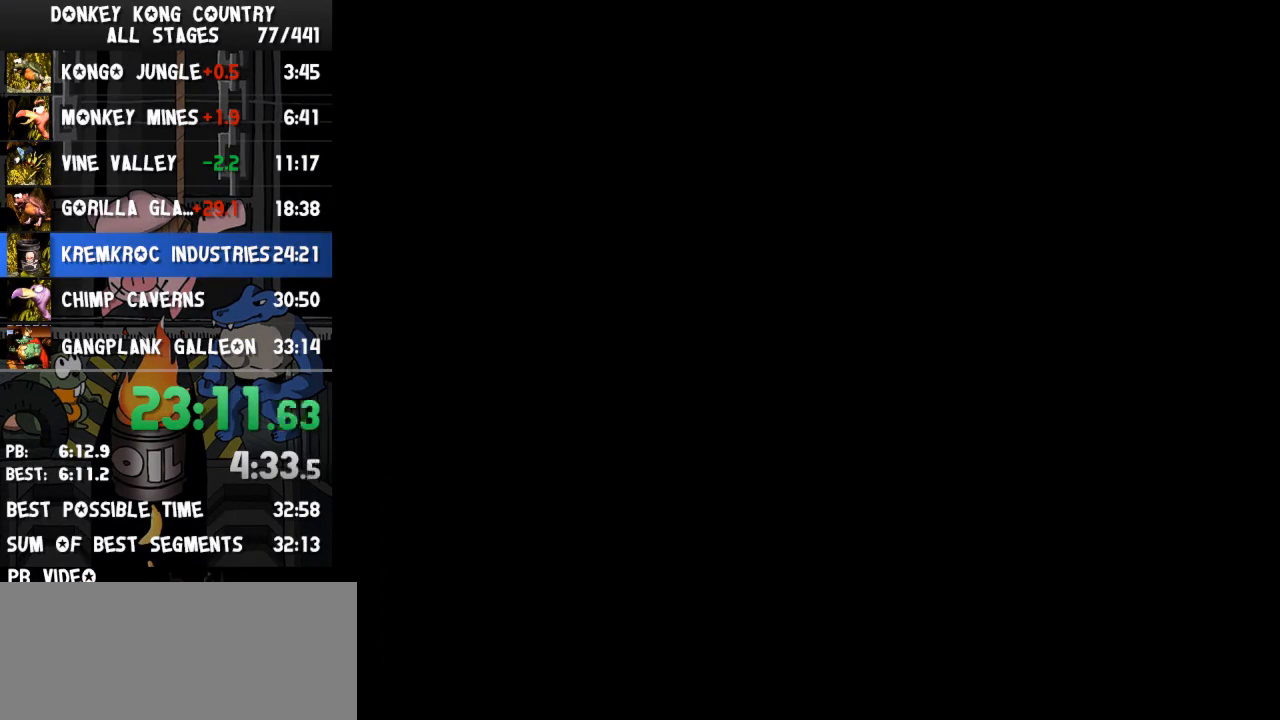
{"buttons": ["Y", "DPAD_RIGHT"], "events": [[400, "DPAD_RIGHT", "down"], [433, "Y", "down"]]}
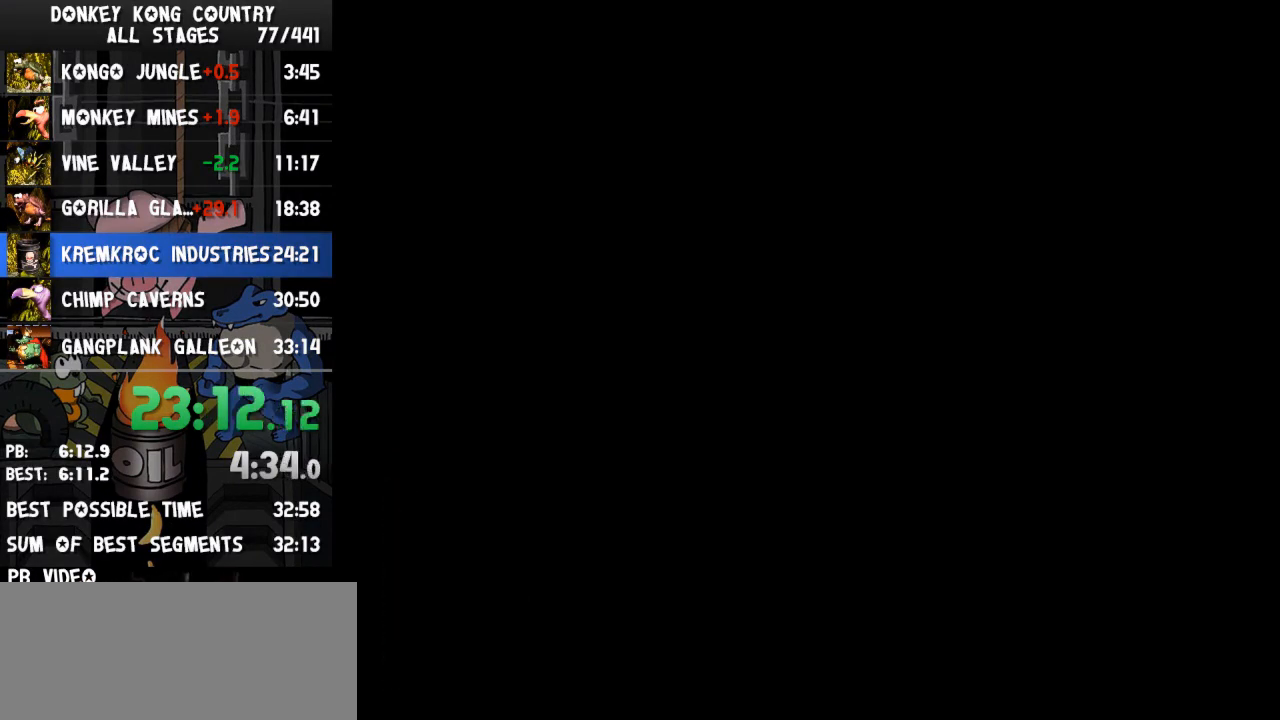
{"buttons": ["Y", "DPAD_RIGHT"], "events": []}
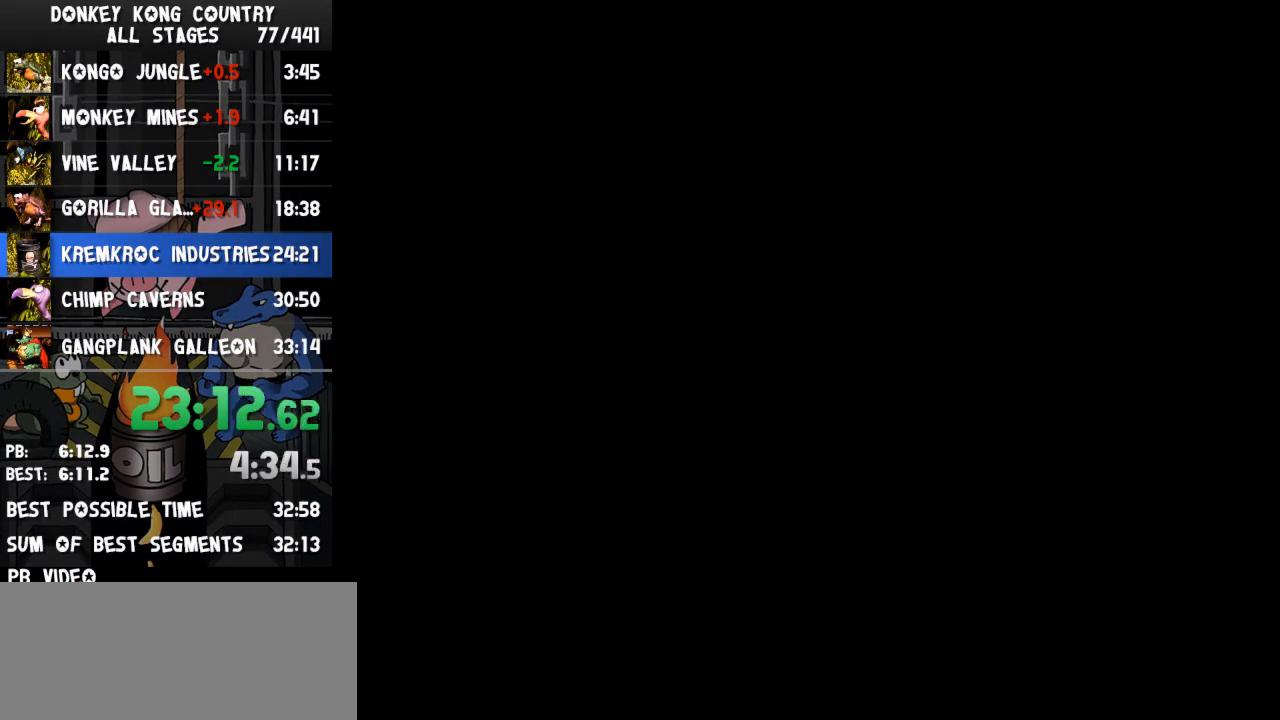
{"buttons": ["Y", "DPAD_RIGHT"], "events": []}
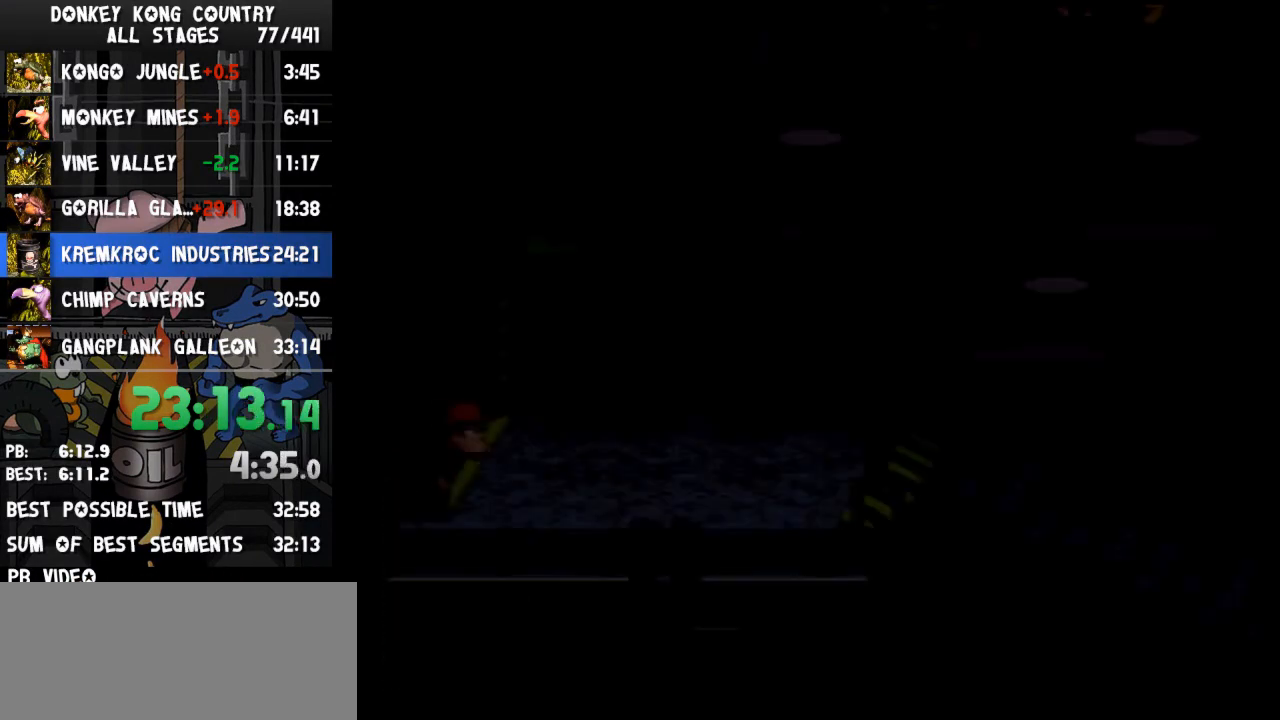
{"buttons": ["Y", "DPAD_RIGHT"], "events": []}
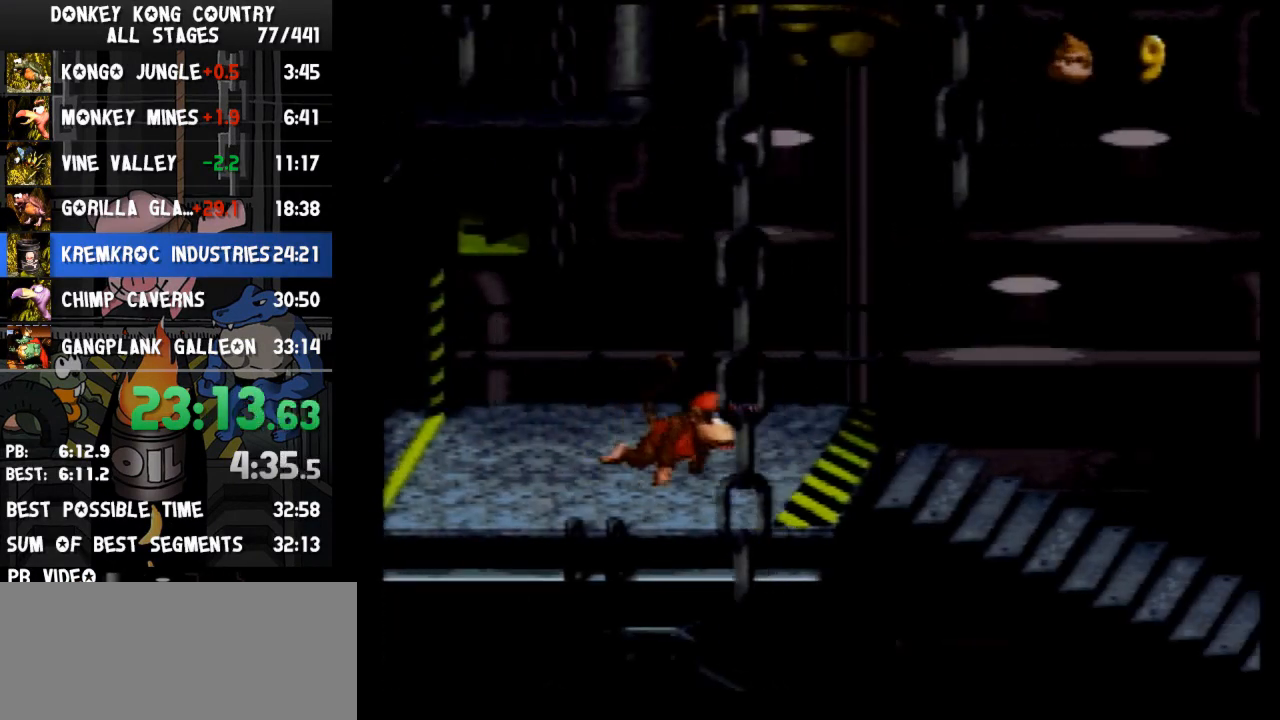
{"buttons": ["Y", "DPAD_RIGHT"], "events": [[167, "Y", "up"], [267, "Y", "down"]]}
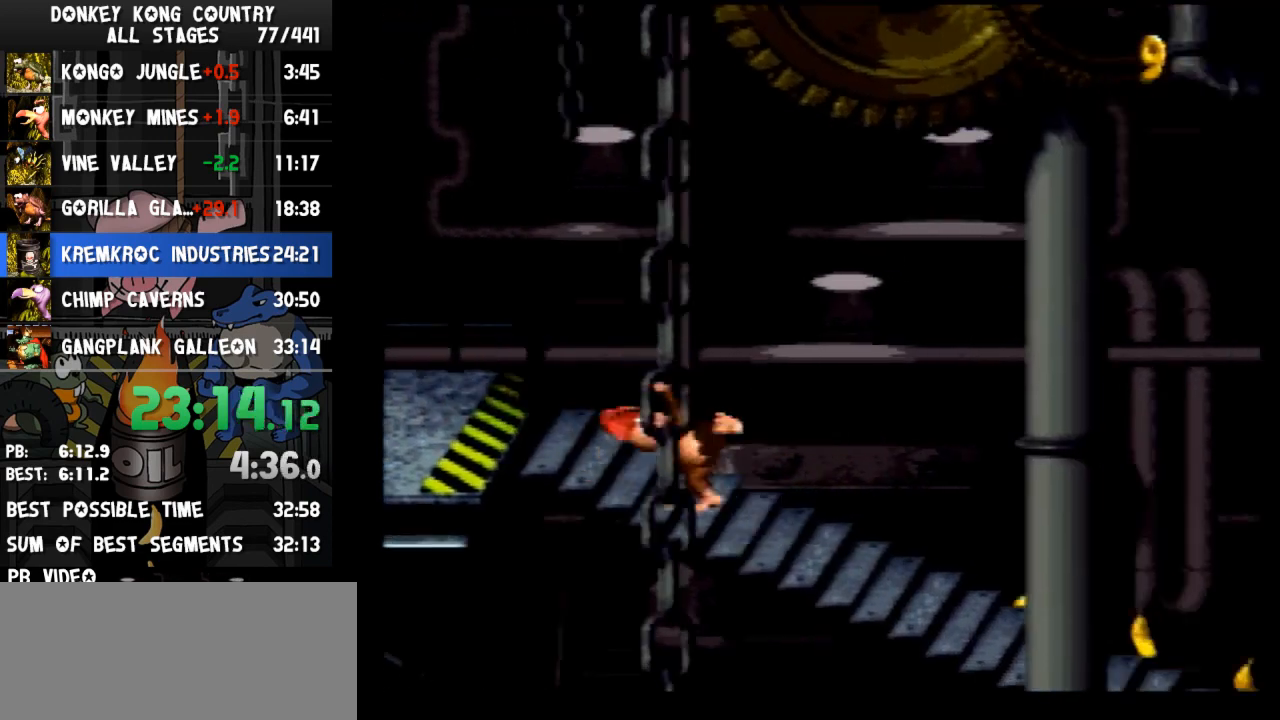
{"buttons": ["Y", "DPAD_RIGHT"], "events": []}
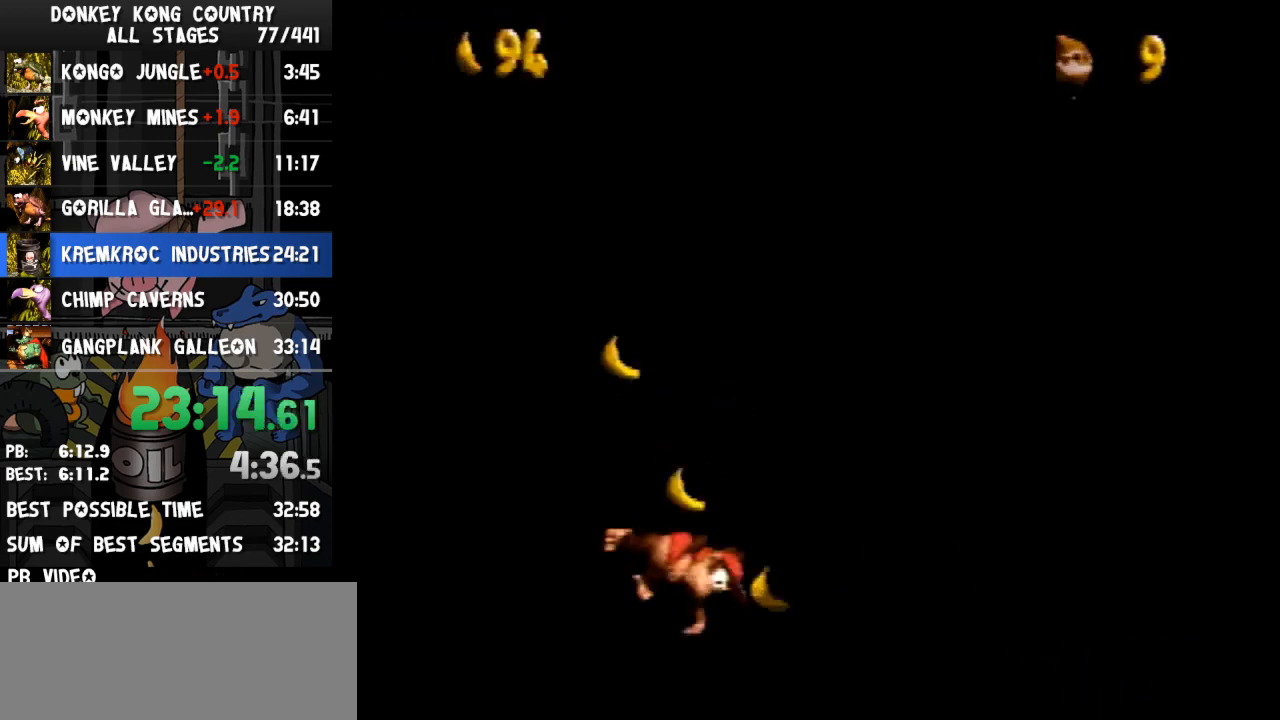
{"buttons": ["Y", "DPAD_RIGHT"], "events": []}
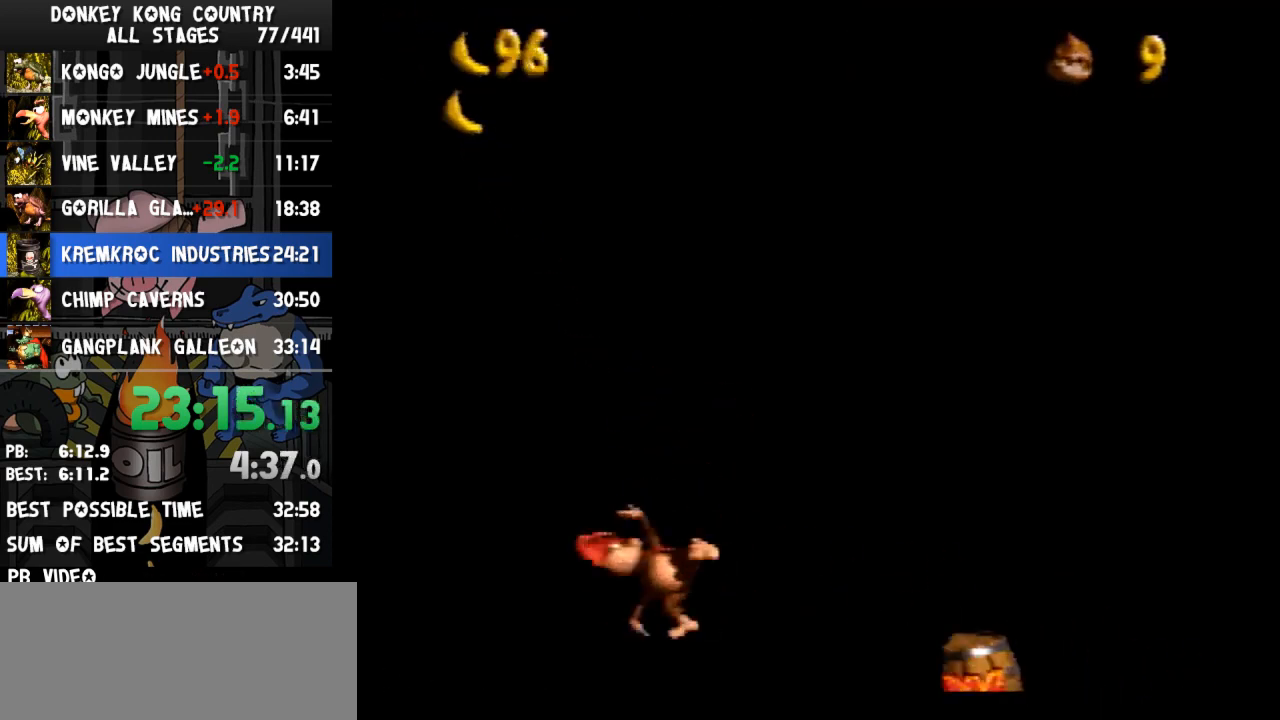
{"buttons": ["B", "DPAD_RIGHT"], "events": [[167, "Y", "up"], [500, "B", "down"]]}
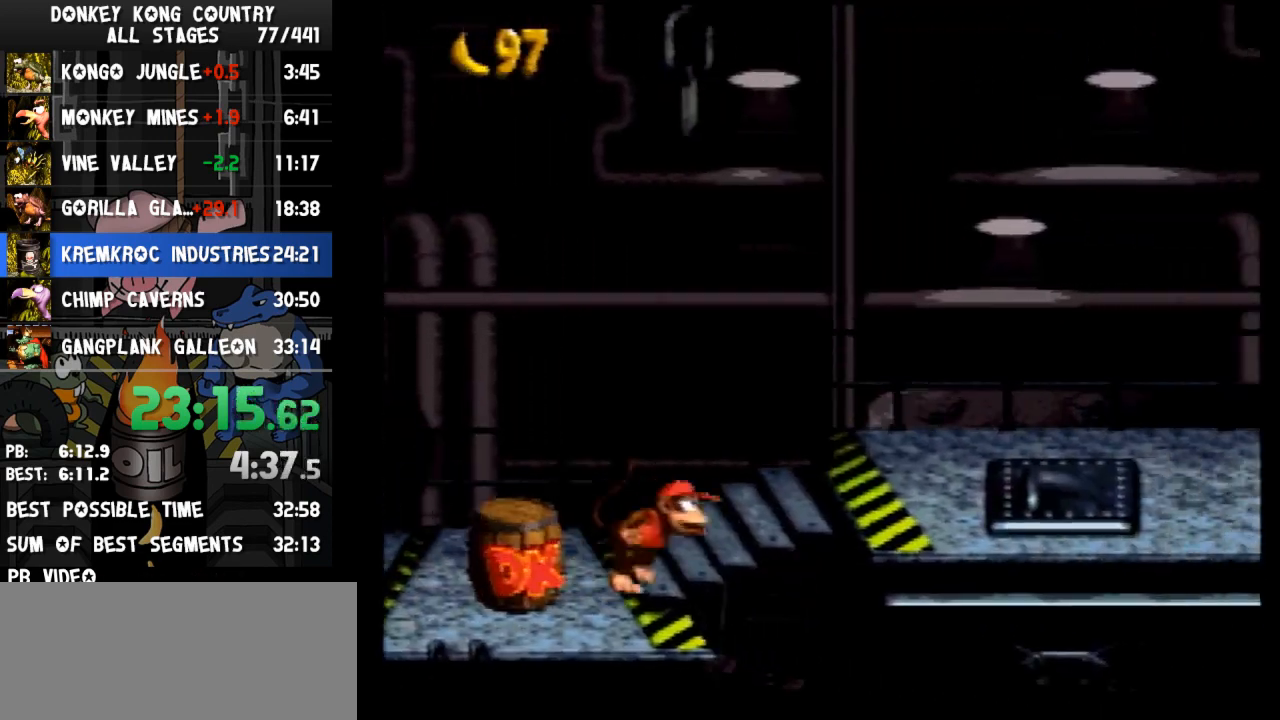
{"buttons": ["Y", "DPAD_RIGHT"], "events": [[33, "Y", "down"], [100, "B", "up"]]}
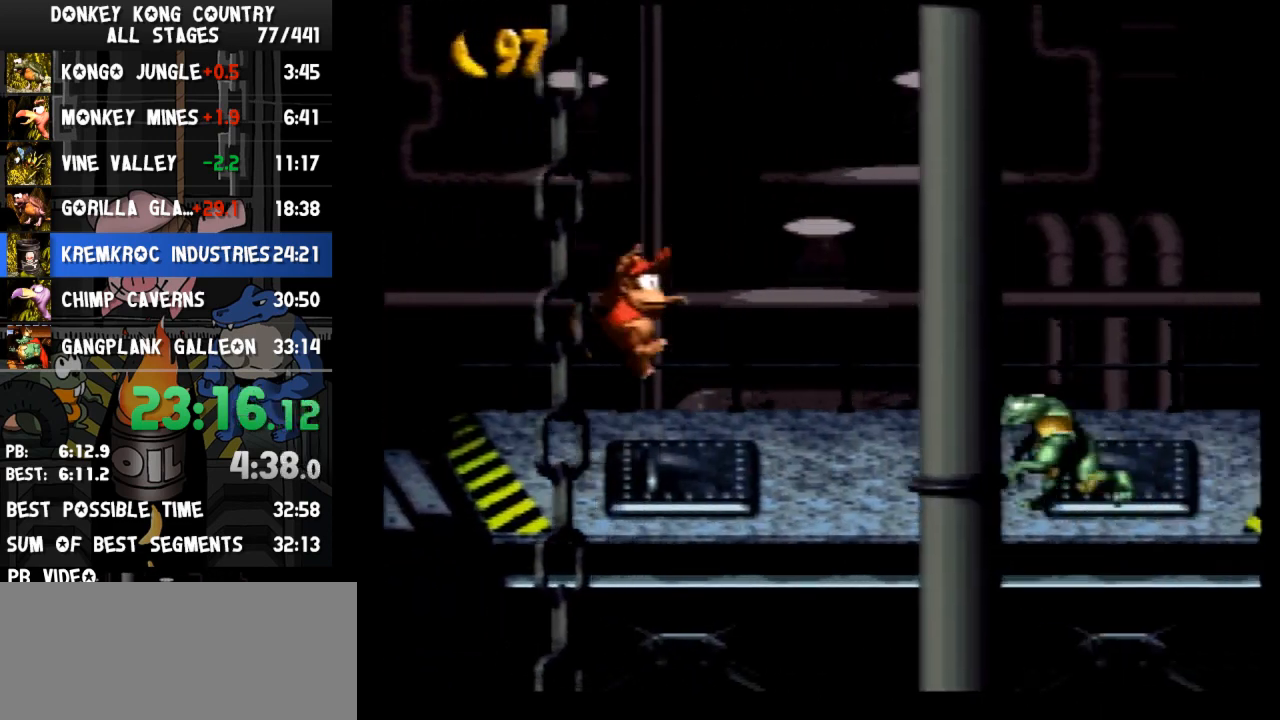
{"buttons": ["Y", "DPAD_RIGHT"], "events": [[67, "Y", "up"], [133, "Y", "down"]]}
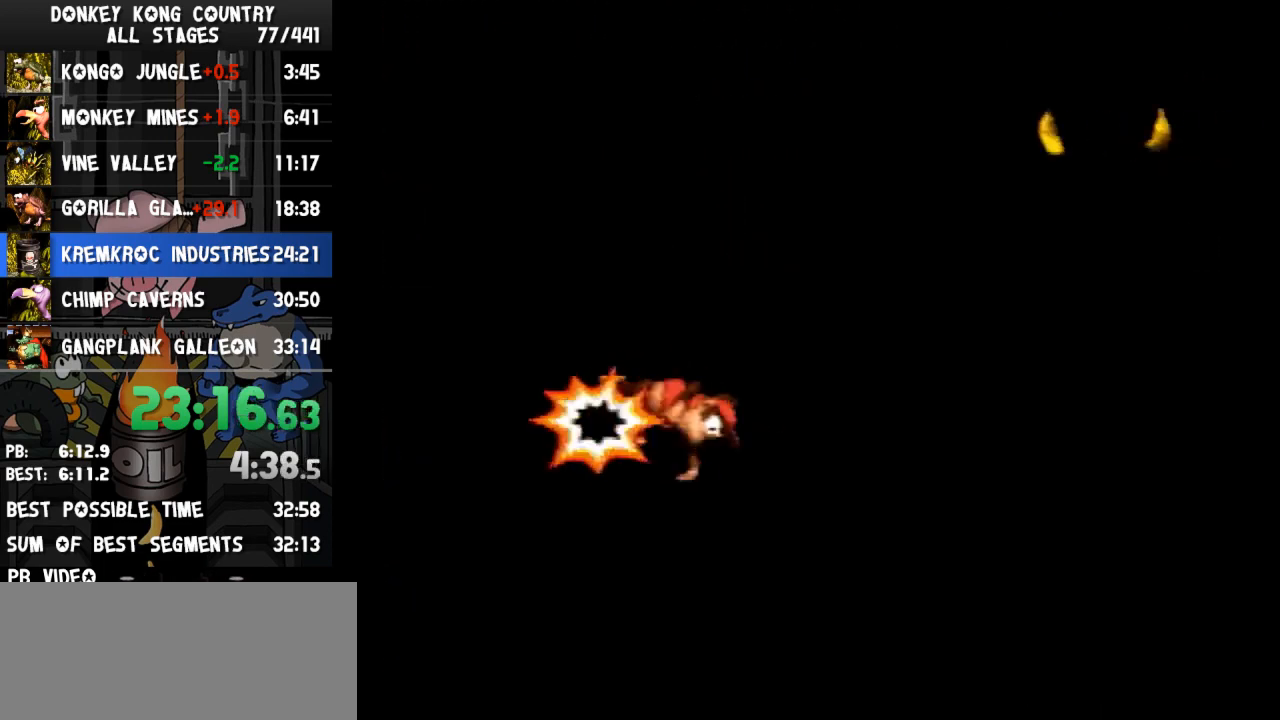
{"buttons": ["Y", "DPAD_RIGHT"], "events": []}
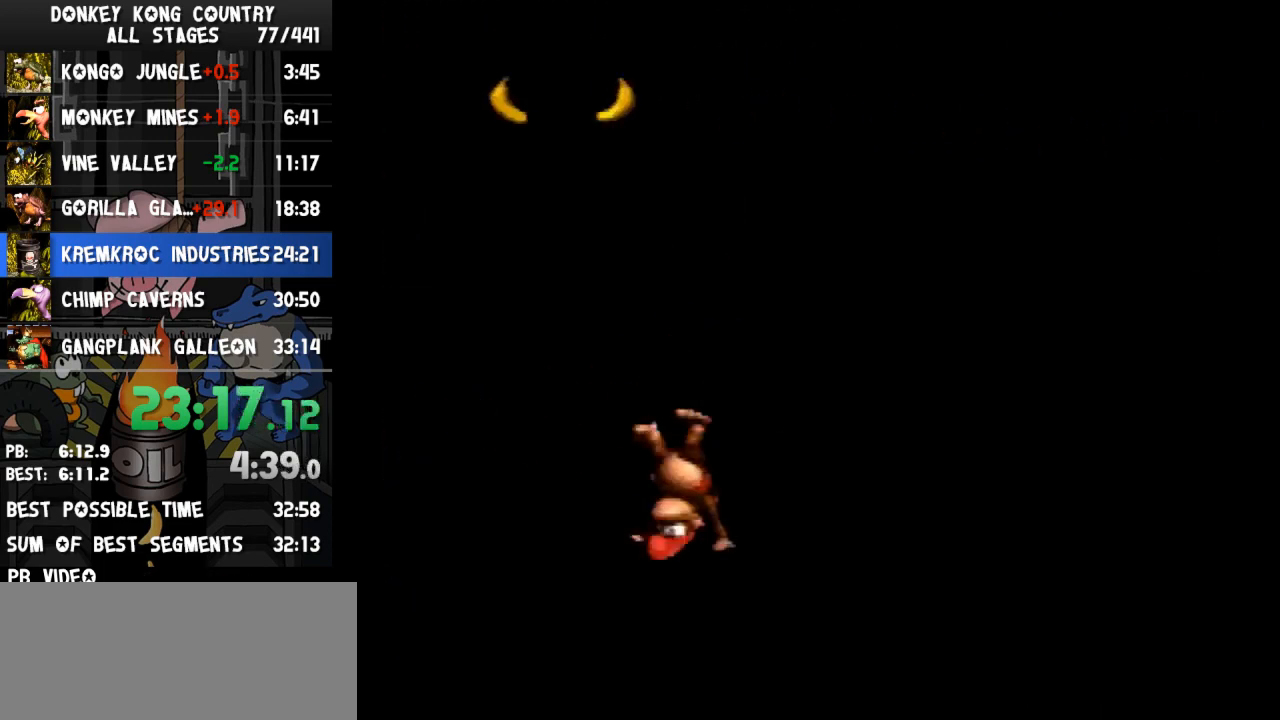
{"buttons": ["Y", "DPAD_RIGHT"], "events": []}
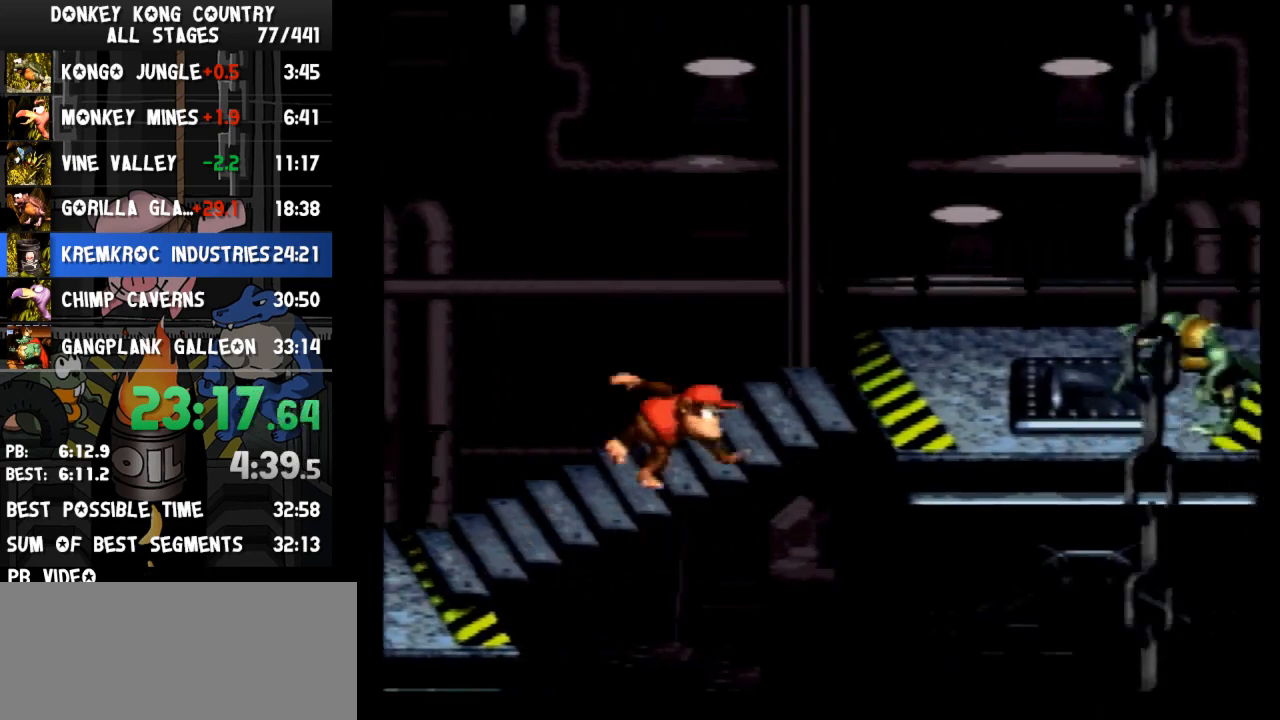
{"buttons": ["Y", "DPAD_RIGHT"], "events": [[167, "Y", "up"], [233, "Y", "down"]]}
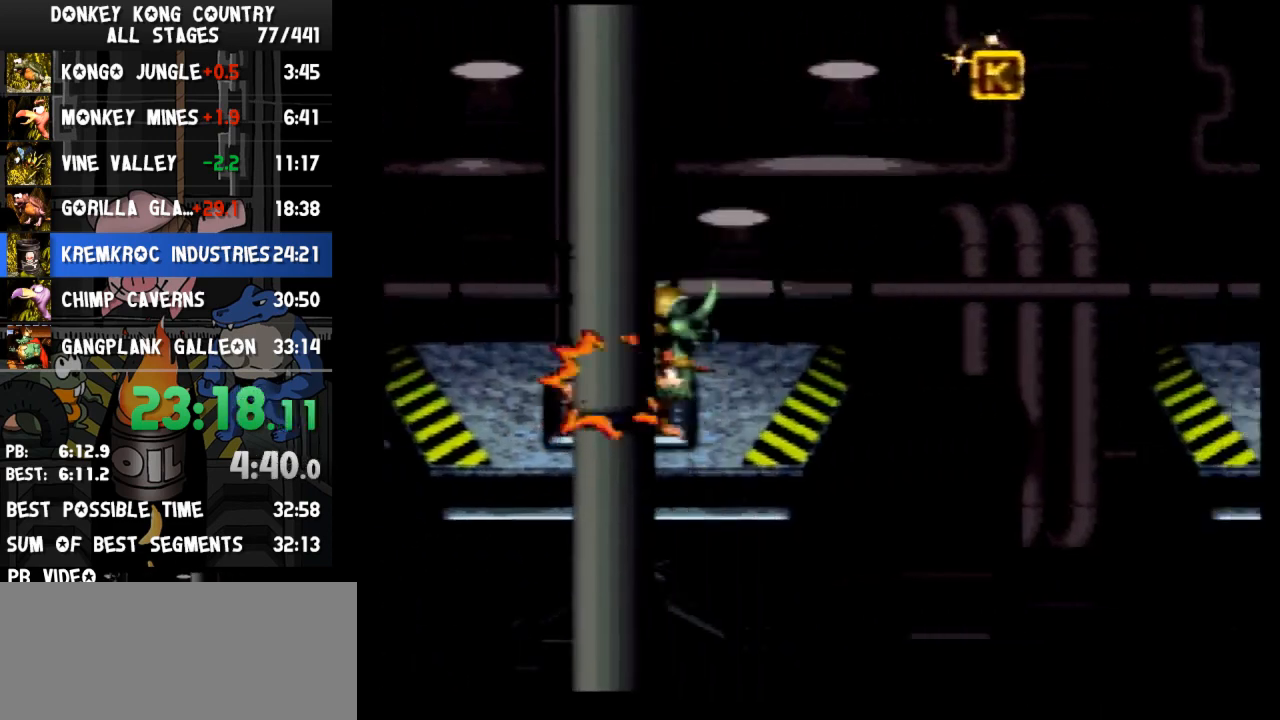
{"buttons": ["Y", "DPAD_RIGHT"], "events": [[333, "B", "down"], [433, "B", "up"]]}
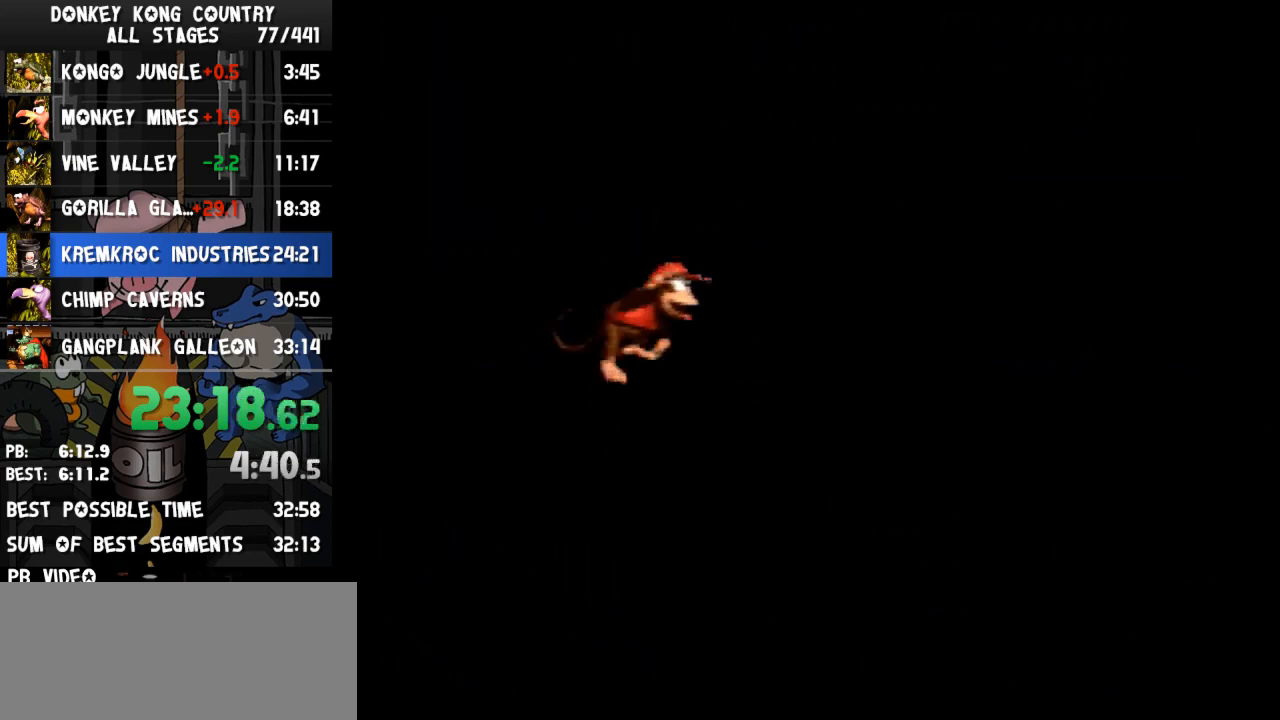
{"buttons": ["DPAD_RIGHT"], "events": [[467, "Y", "up"]]}
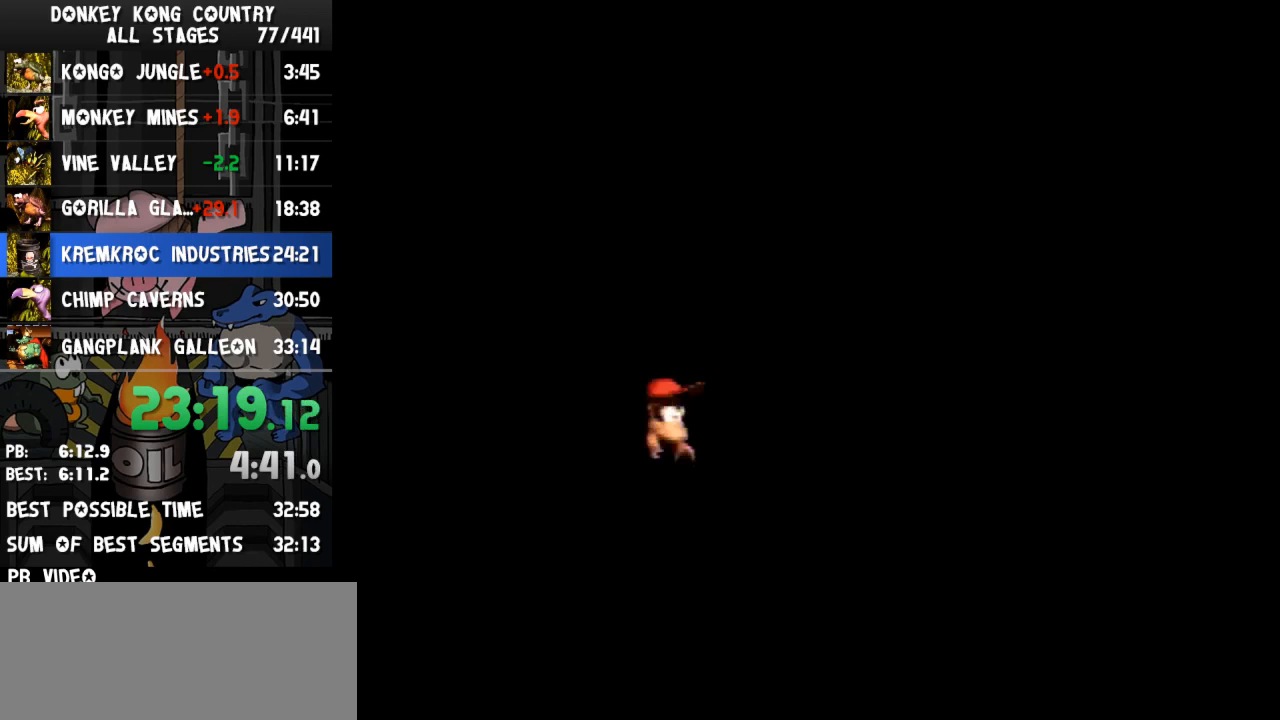
{"buttons": ["Y", "DPAD_RIGHT"], "events": [[67, "Y", "down"]]}